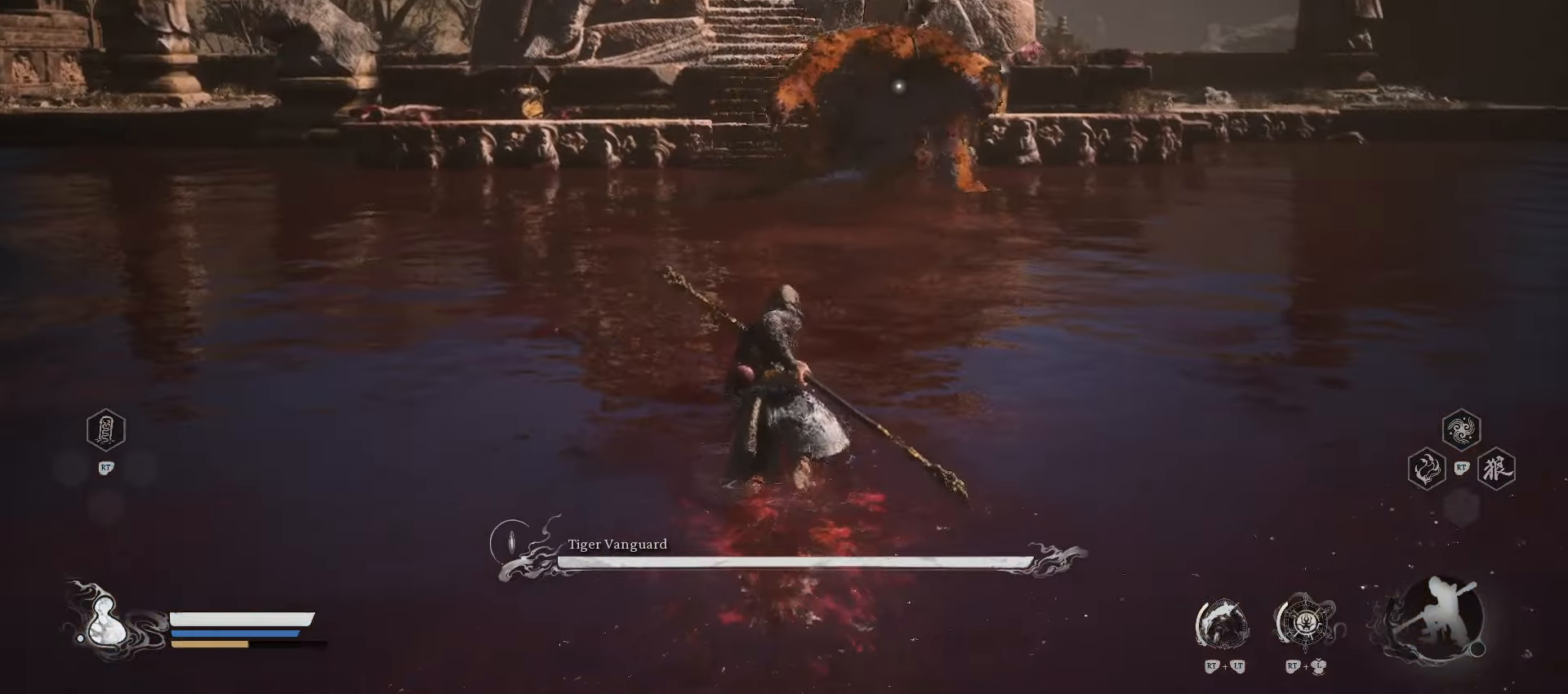
Gameplay with a controller (Xbox layout); each line is a JSON object with the inputs held at the frame after it. "events" lists button and stick changes between this image and that frame as [ms after this image, input, new state], when the widget could be followed in between.
{"buttons": [], "left_stick": "up", "right_stick": "center", "events": []}
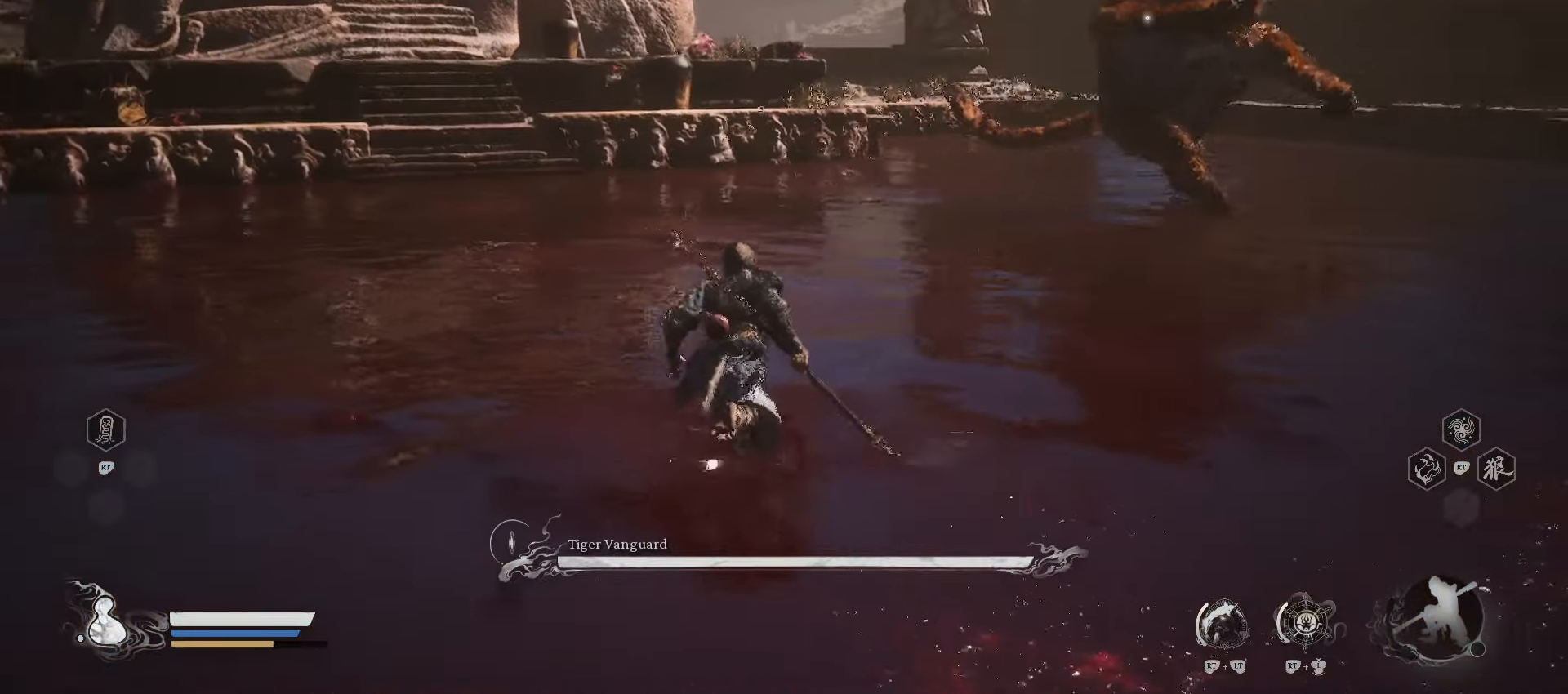
{"buttons": [], "left_stick": "center", "right_stick": "center", "events": [[340, "left_stick", "center"]]}
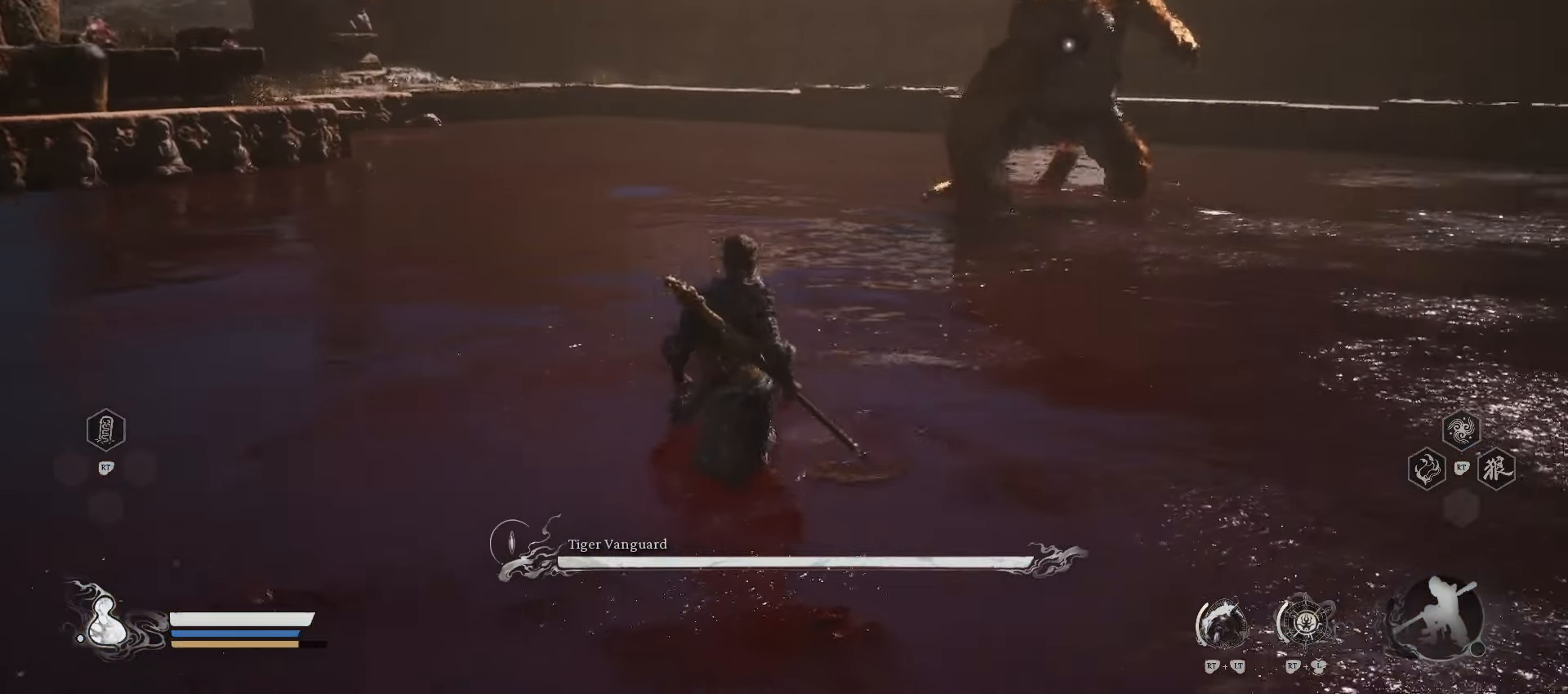
{"buttons": [], "left_stick": "up", "right_stick": "center", "events": [[300, "left_stick", "up"]]}
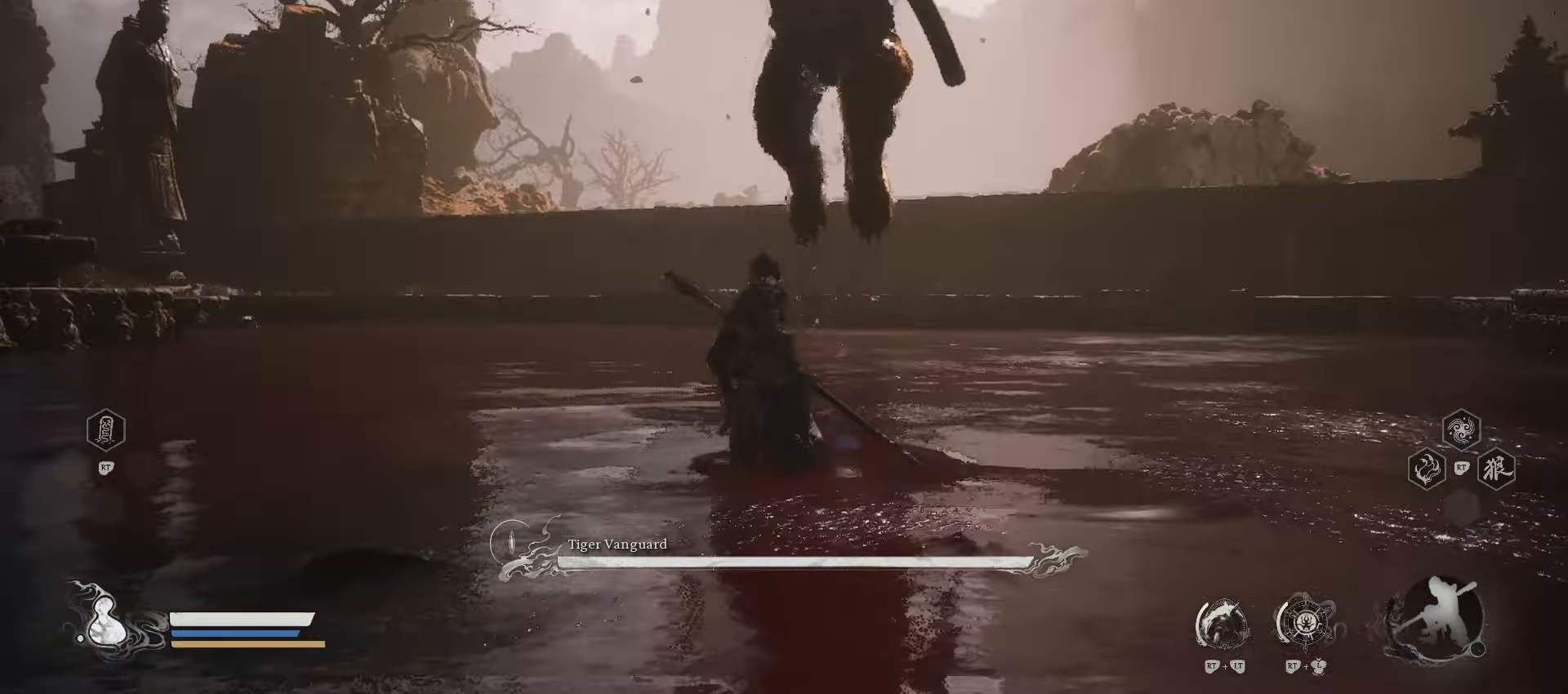
{"buttons": [], "left_stick": "up", "right_stick": "center", "events": [[200, "B", "down"], [320, "B", "up"]]}
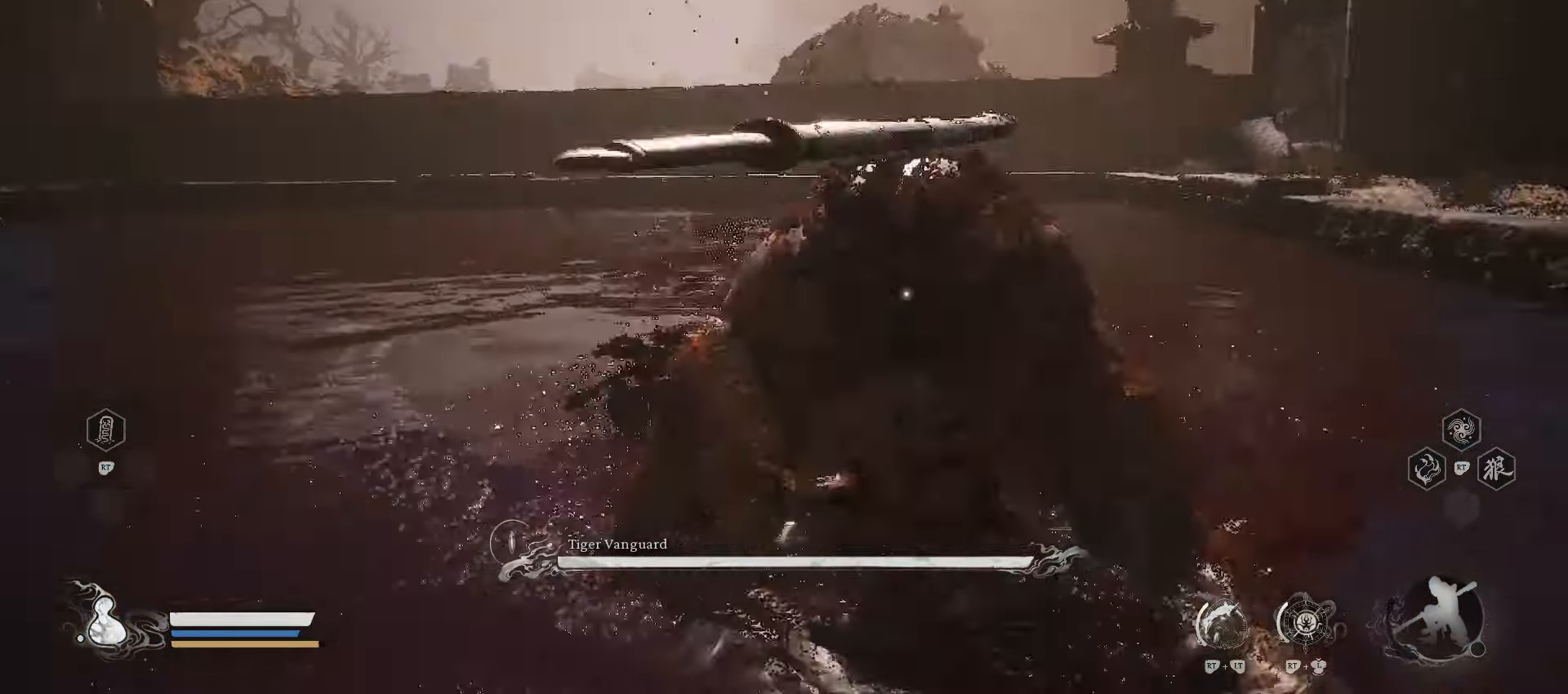
{"buttons": ["X"], "left_stick": "up-right", "right_stick": "center", "events": [[40, "left_stick", "up-right"], [420, "X", "down"]]}
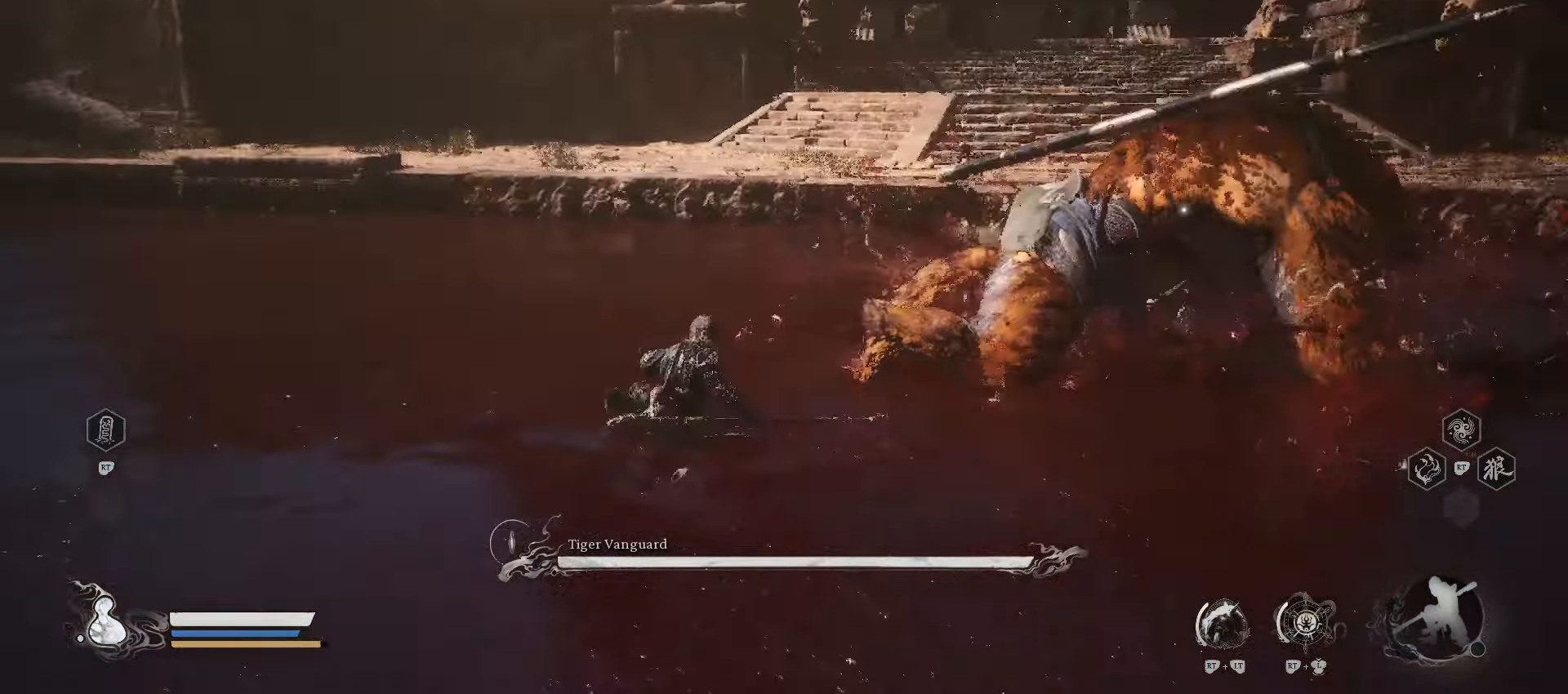
{"buttons": [], "left_stick": "up-right", "right_stick": "center", "events": [[20, "X", "up"], [360, "X", "down"], [460, "X", "up"]]}
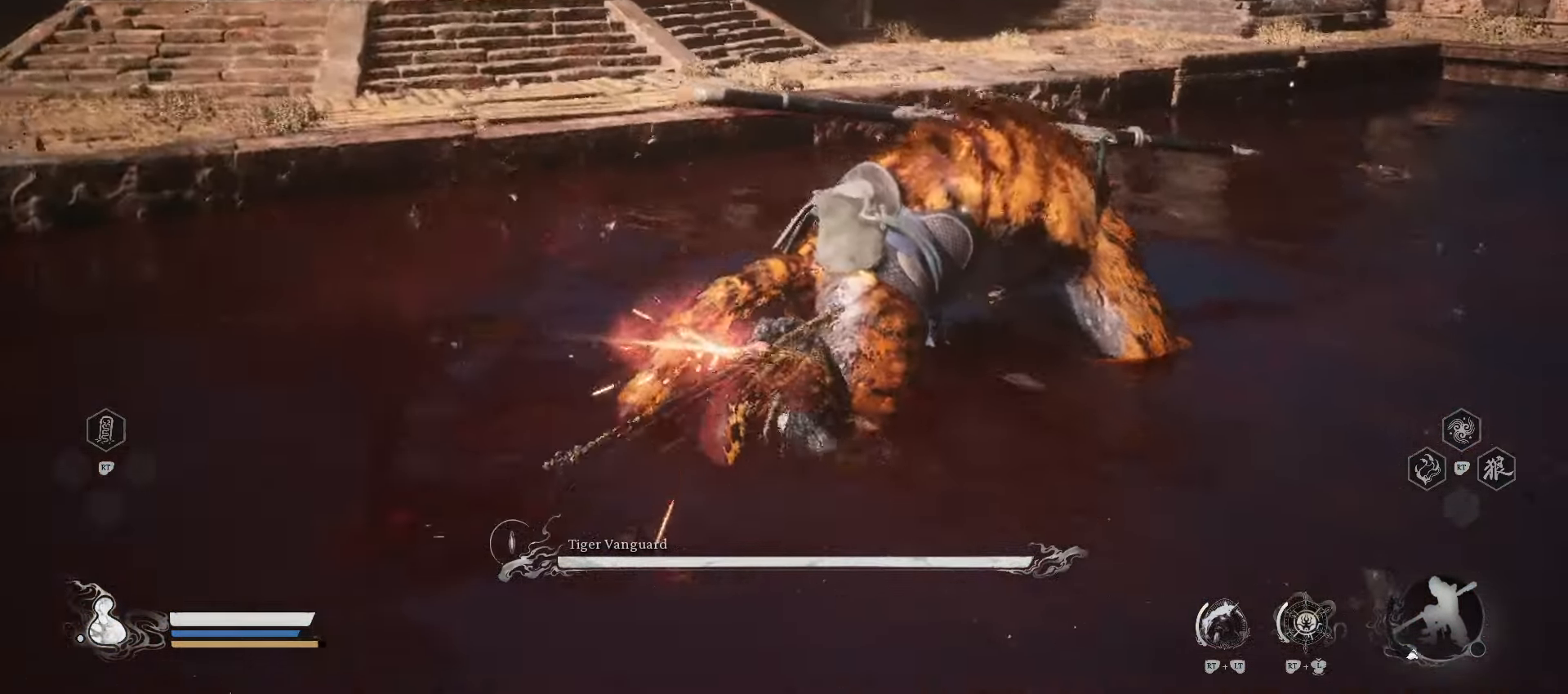
{"buttons": [], "left_stick": "up-right", "right_stick": "center", "events": []}
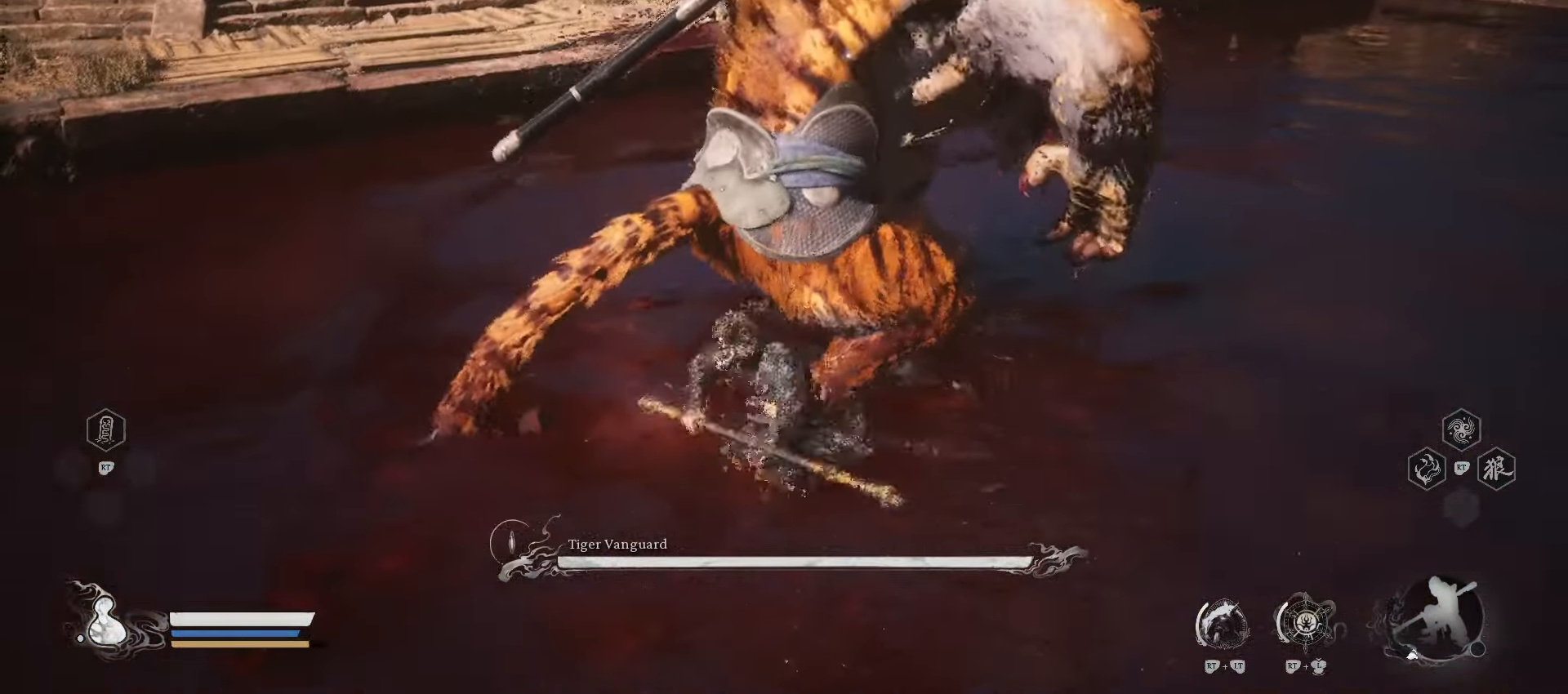
{"buttons": [], "left_stick": "up-right", "right_stick": "center", "events": [[100, "X", "down"], [200, "X", "up"]]}
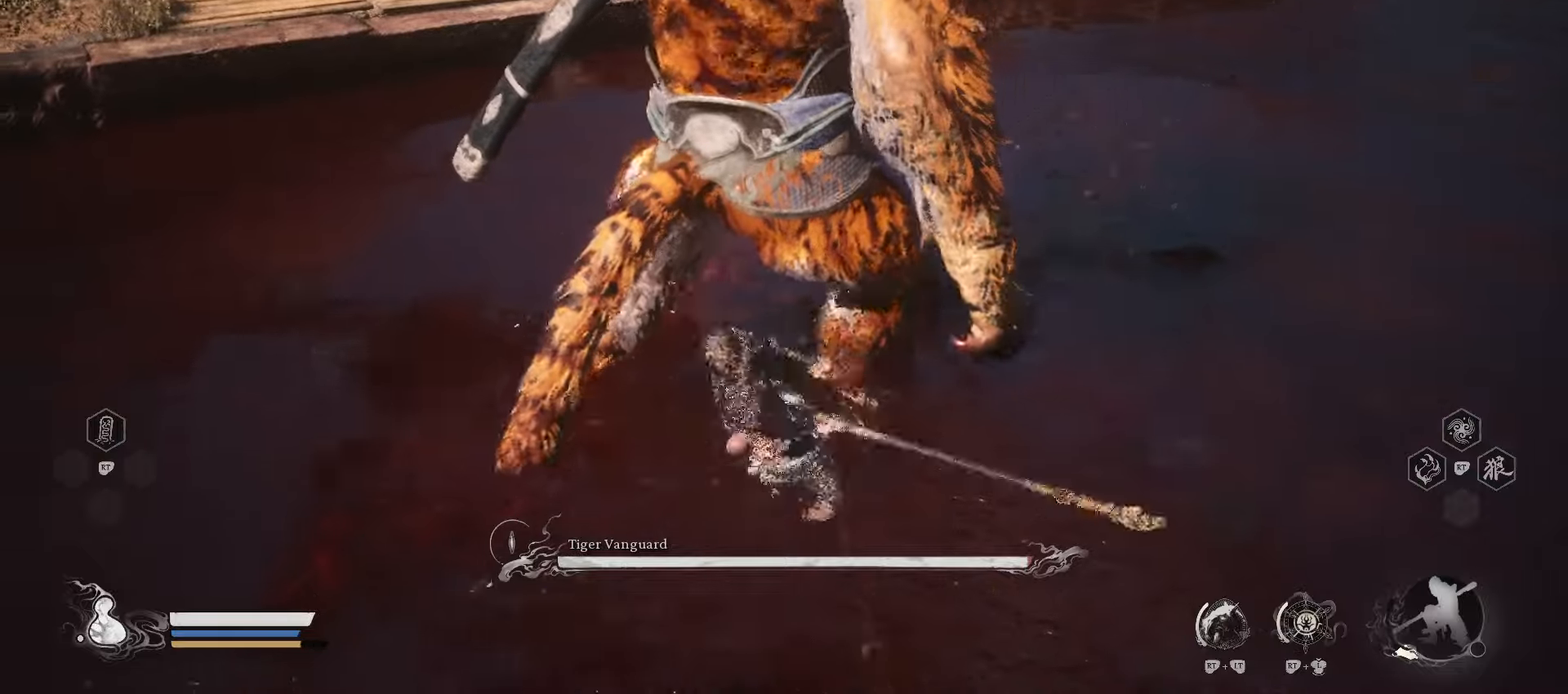
{"buttons": [], "left_stick": "up-right", "right_stick": "center", "events": [[340, "X", "down"], [480, "X", "up"]]}
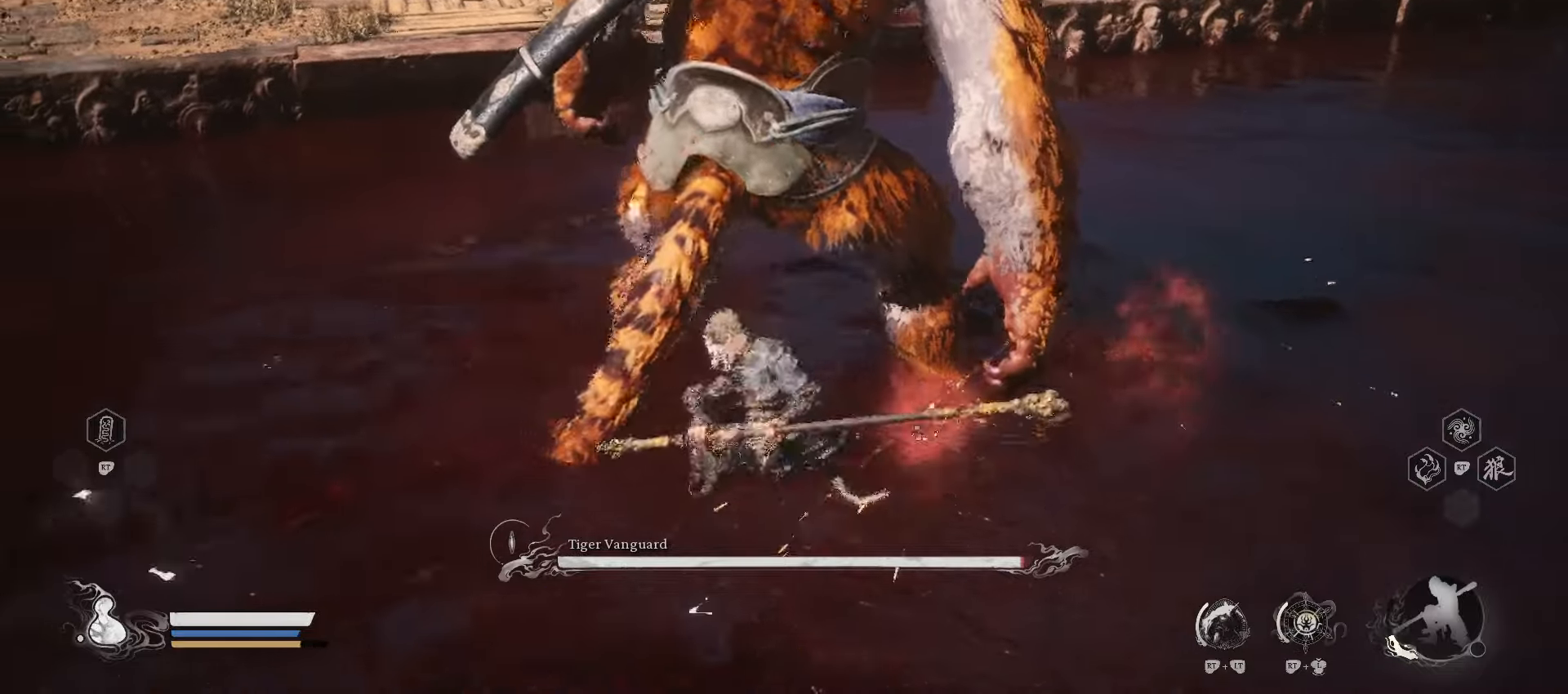
{"buttons": [], "left_stick": "up-right", "right_stick": "center", "events": []}
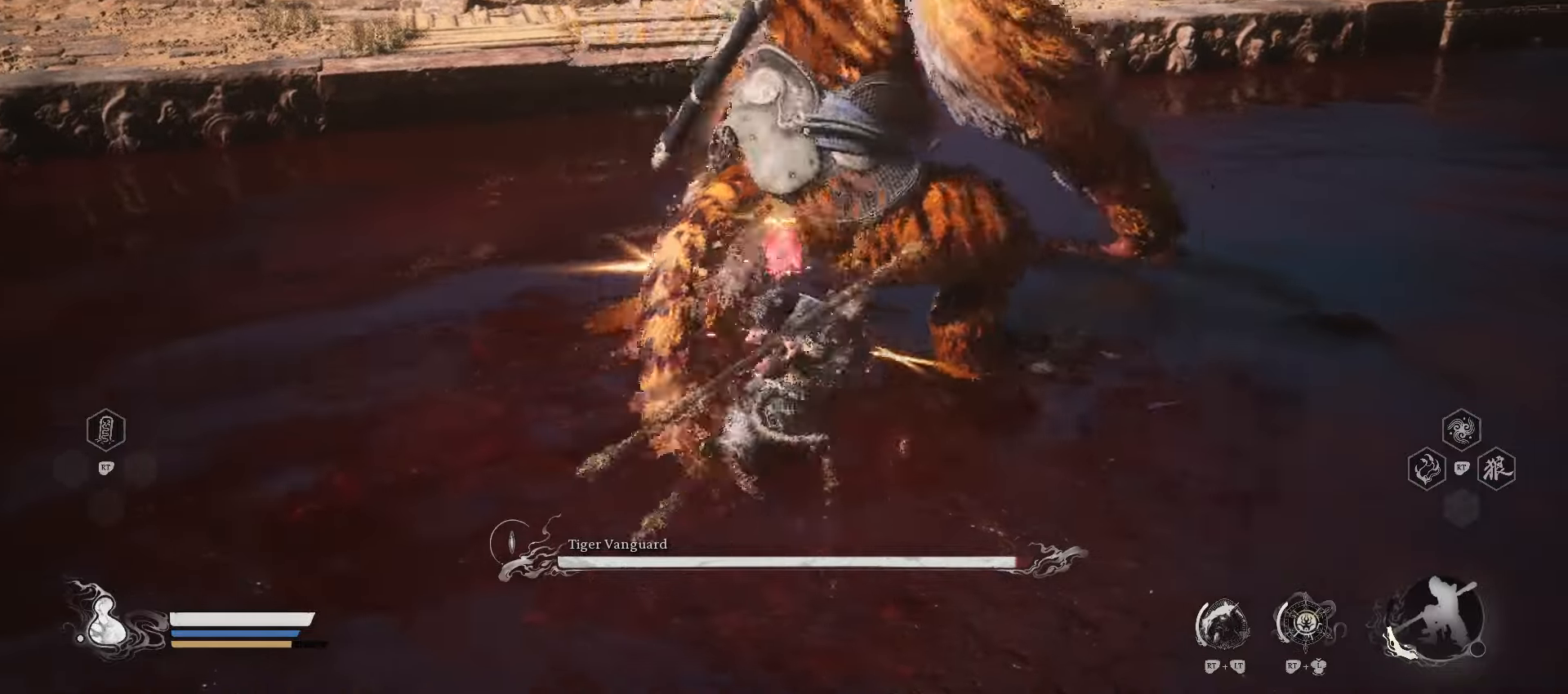
{"buttons": [], "left_stick": "down", "right_stick": "center", "events": [[220, "left_stick", "right"], [320, "left_stick", "down-right"], [440, "left_stick", "down"]]}
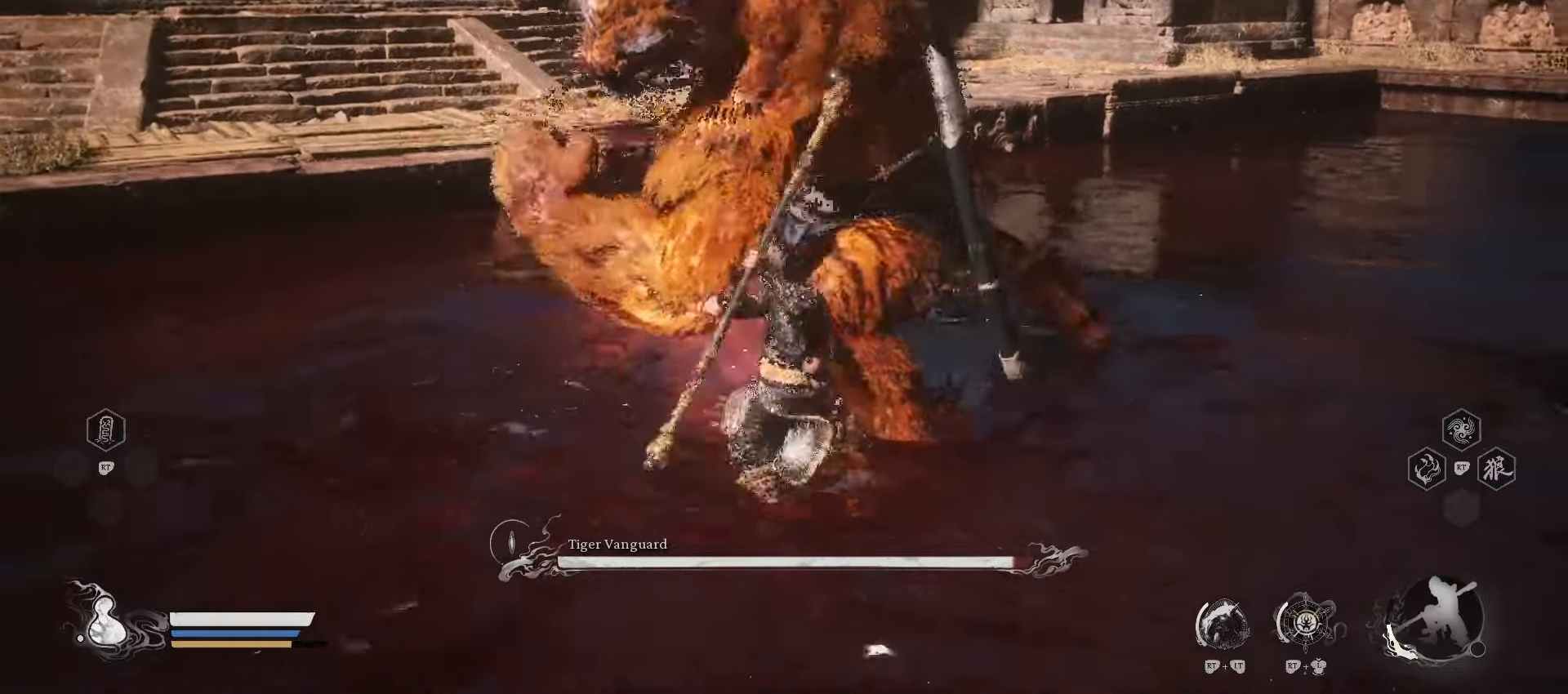
{"buttons": [], "left_stick": "center", "right_stick": "center", "events": [[80, "B", "down"], [280, "B", "up"], [500, "left_stick", "center"]]}
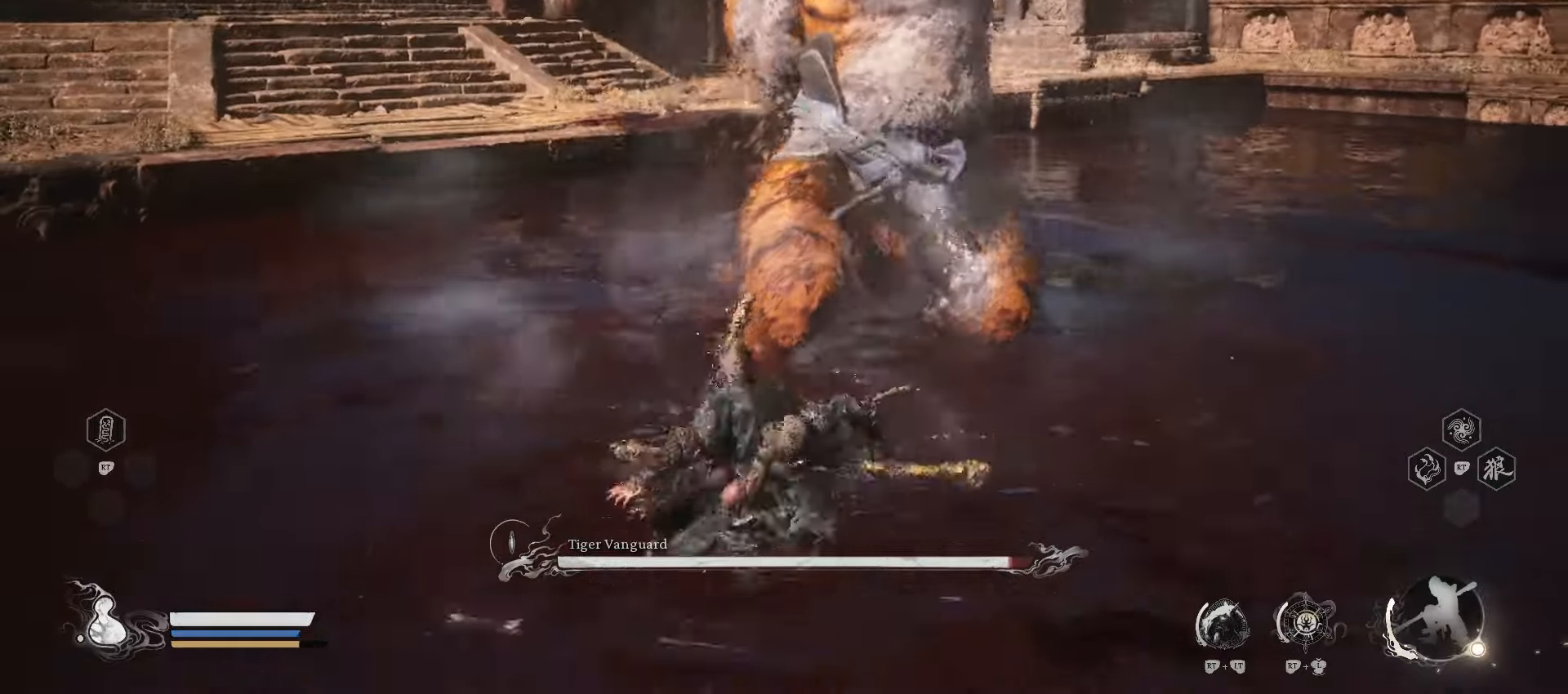
{"buttons": [], "left_stick": "up", "right_stick": "center", "events": [[360, "left_stick", "up"]]}
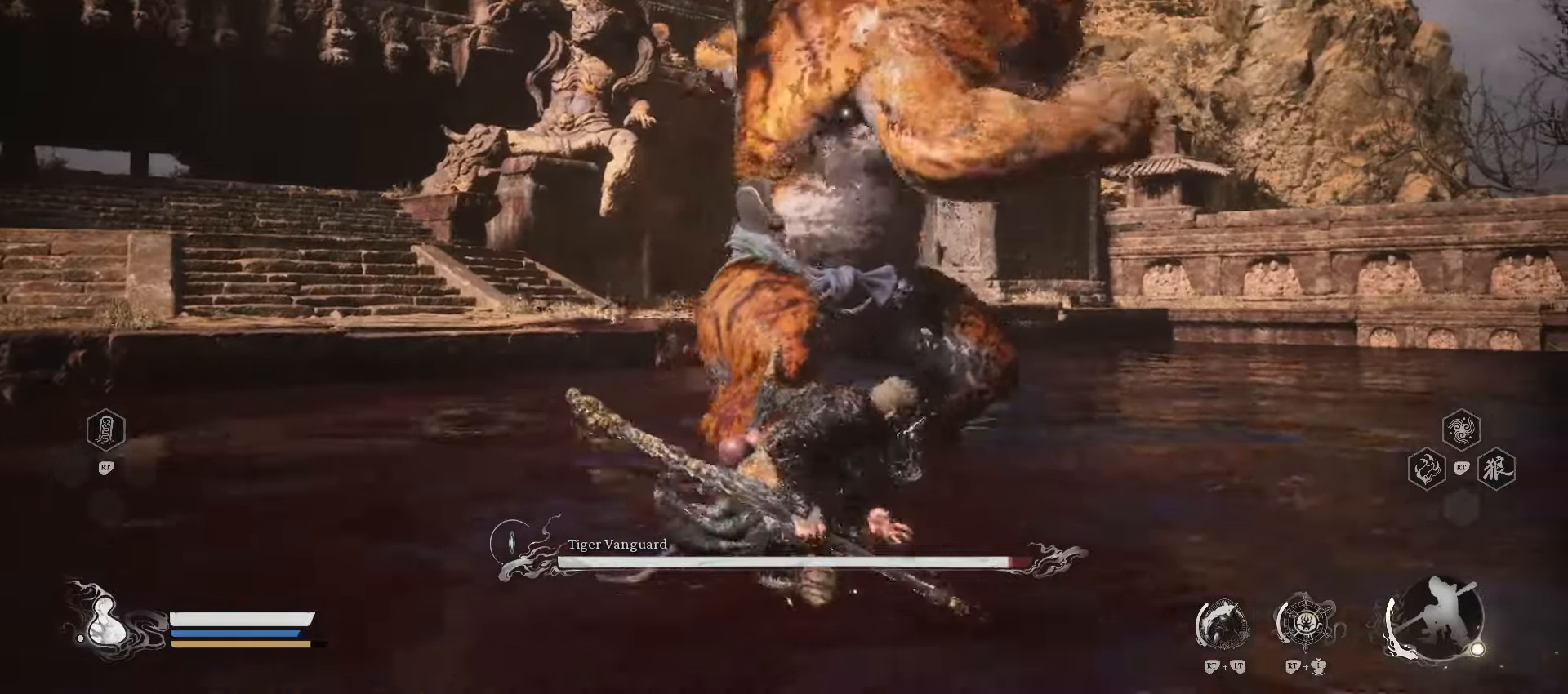
{"buttons": ["B"], "left_stick": "up", "right_stick": "center", "events": [[420, "B", "down"]]}
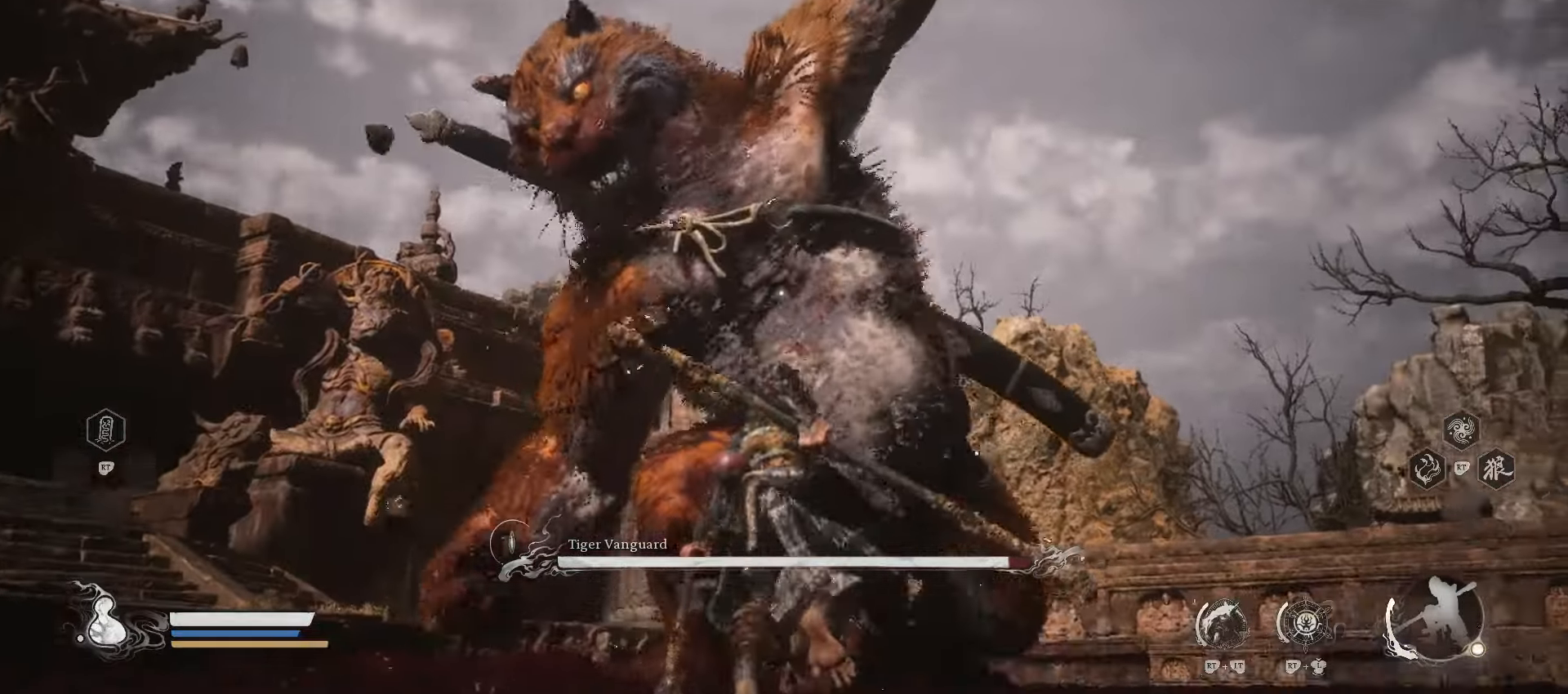
{"buttons": [], "left_stick": "up", "right_stick": "center", "events": [[80, "B", "up"]]}
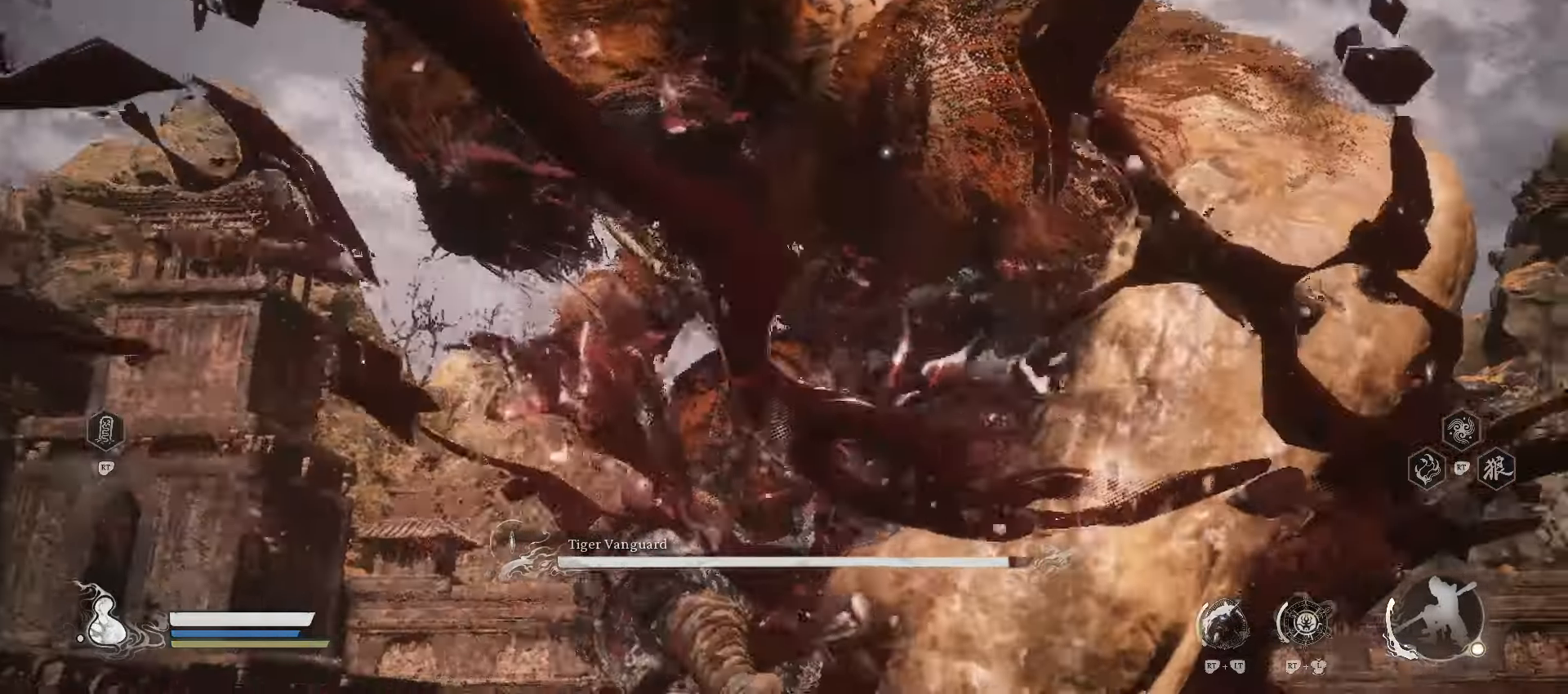
{"buttons": ["Y"], "left_stick": "up", "right_stick": "center", "events": [[120, "Y", "down"]]}
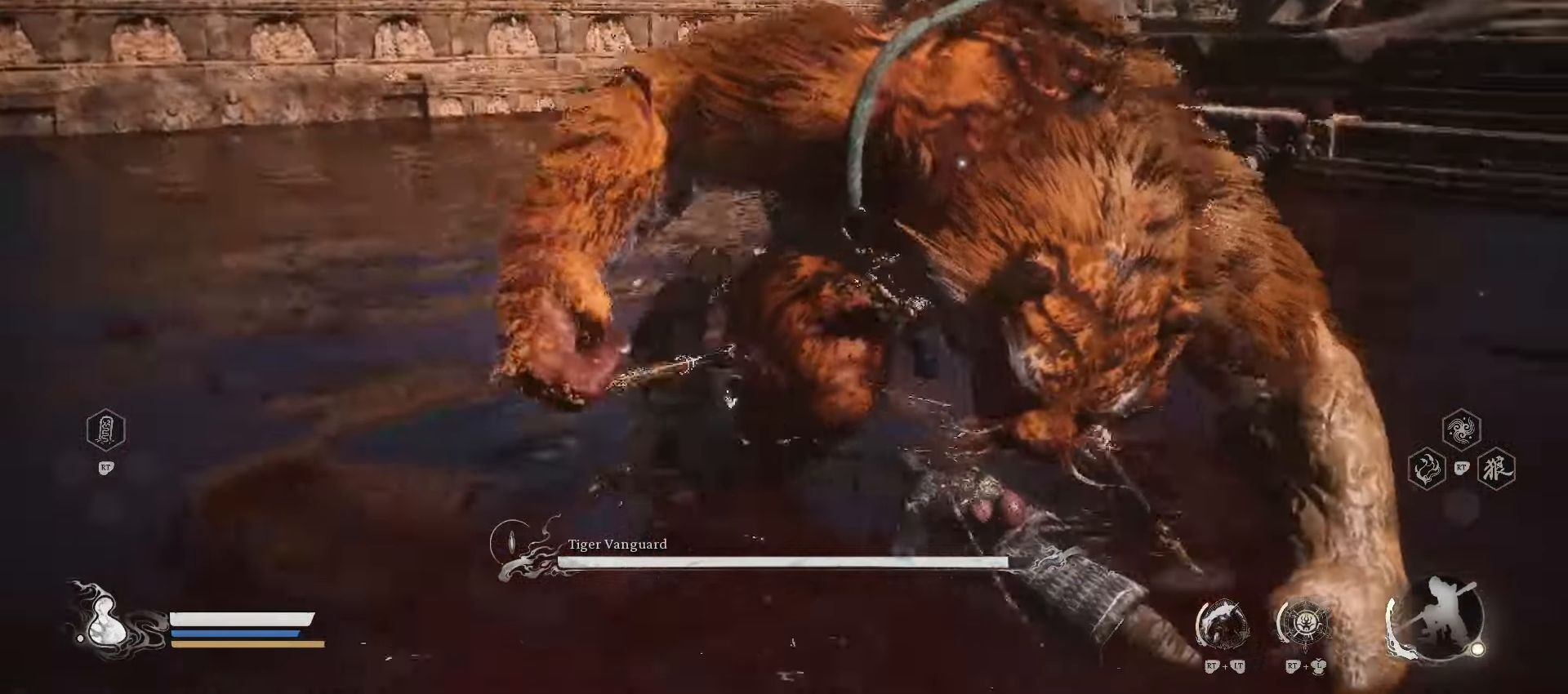
{"buttons": [], "left_stick": "up-right", "right_stick": "center", "events": [[20, "Y", "up"], [20, "left_stick", "up-right"]]}
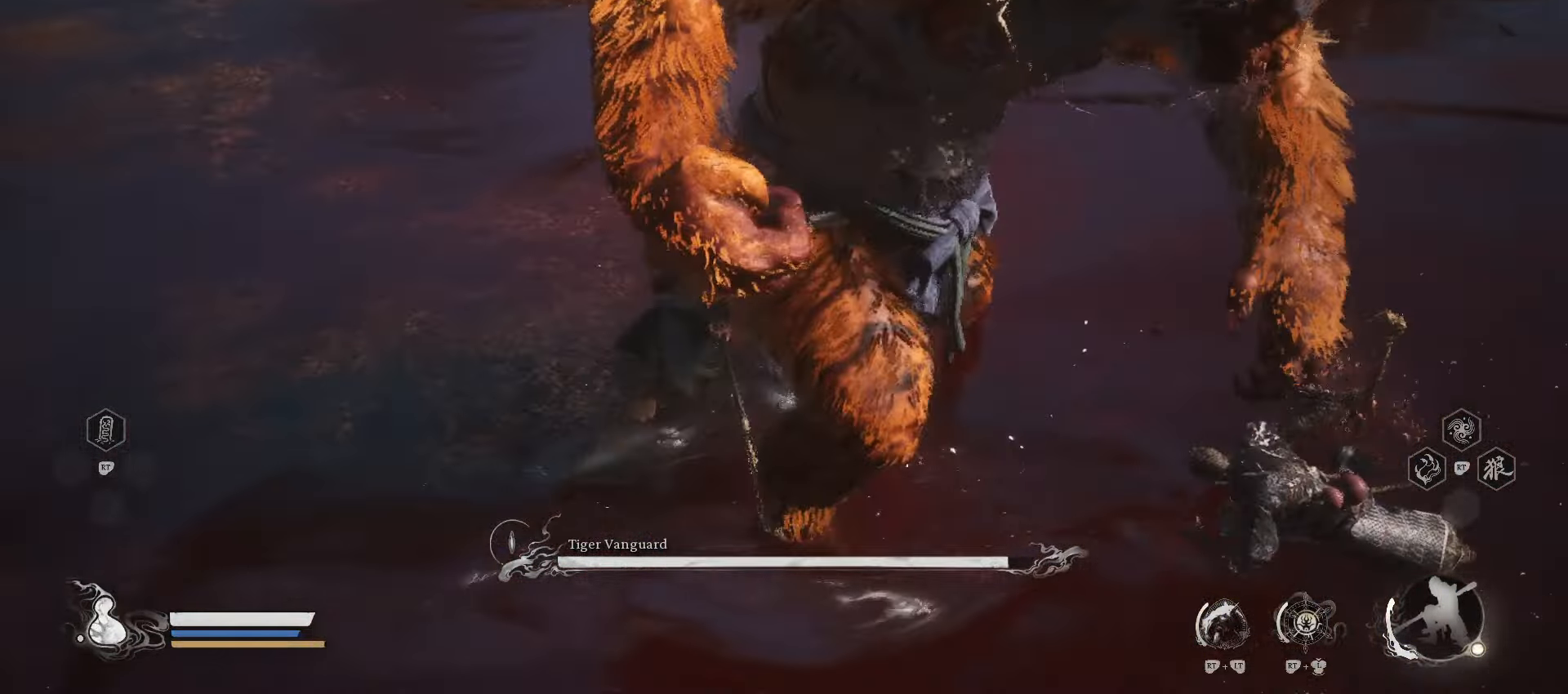
{"buttons": [], "left_stick": "up-right", "right_stick": "center", "events": []}
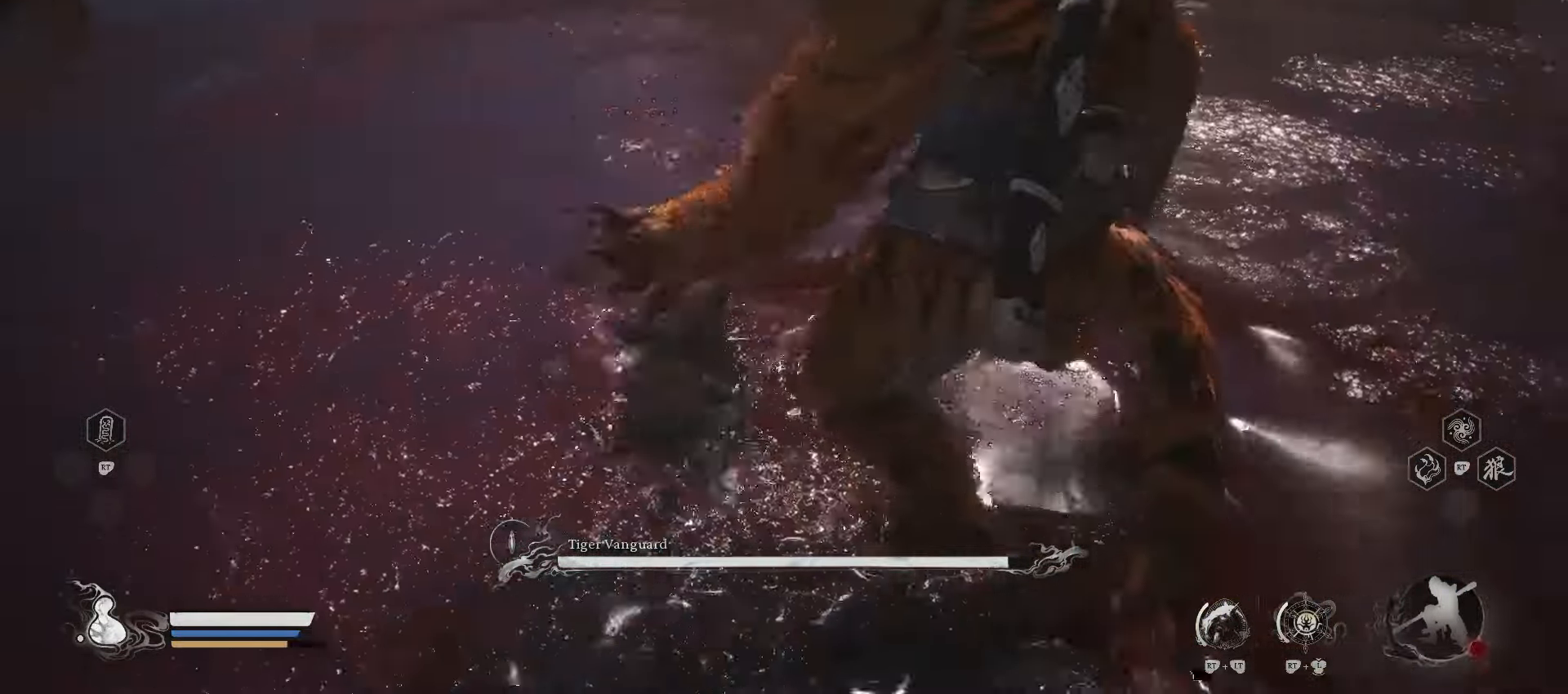
{"buttons": [], "left_stick": "up-right", "right_stick": "center"}
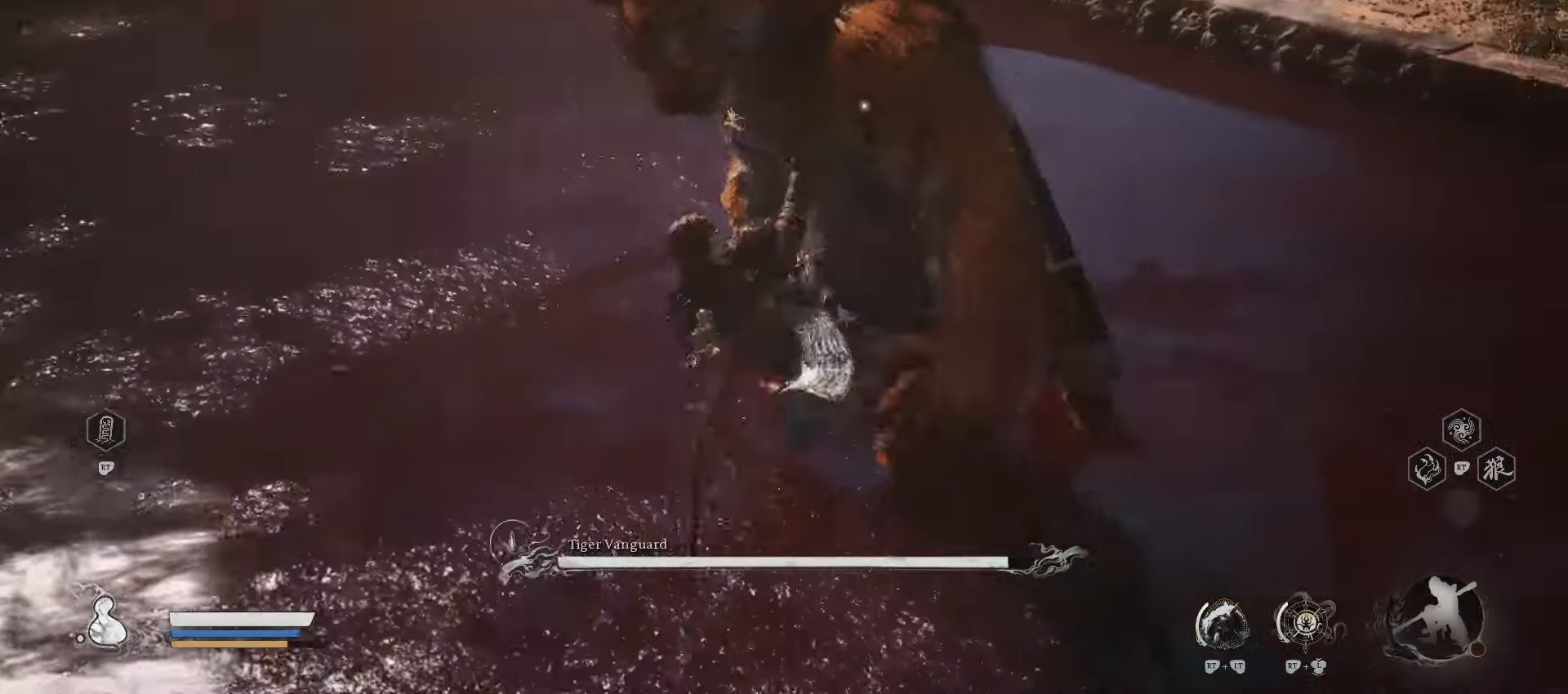
{"buttons": ["R2"], "left_stick": "up-right", "right_stick": "center", "events": [[360, "R2", "down"]]}
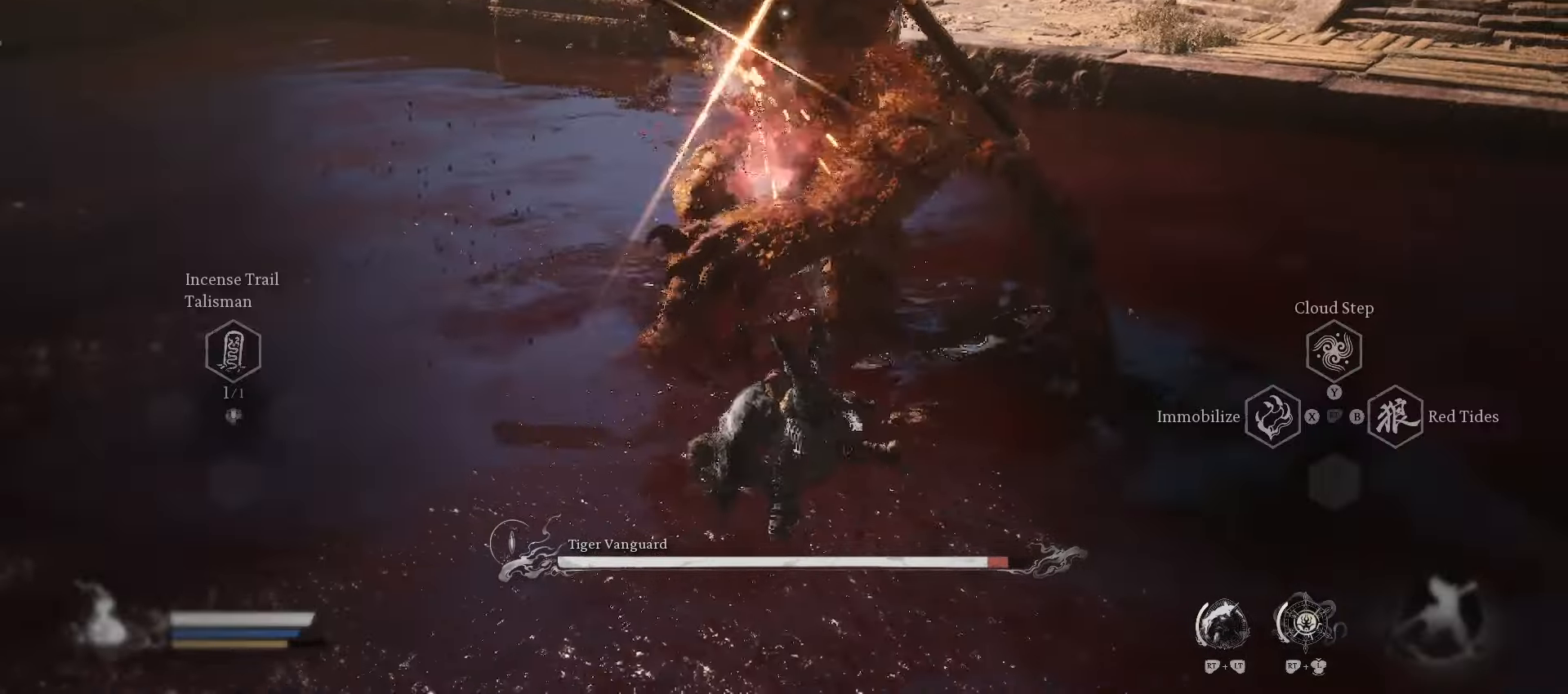
{"buttons": ["R2"], "left_stick": "up", "right_stick": "center", "events": [[80, "Y", "down"], [180, "Y", "up"], [220, "left_stick", "up"], [280, "Y", "down"], [320, "Y", "up"], [420, "Y", "down"], [500, "Y", "up"]]}
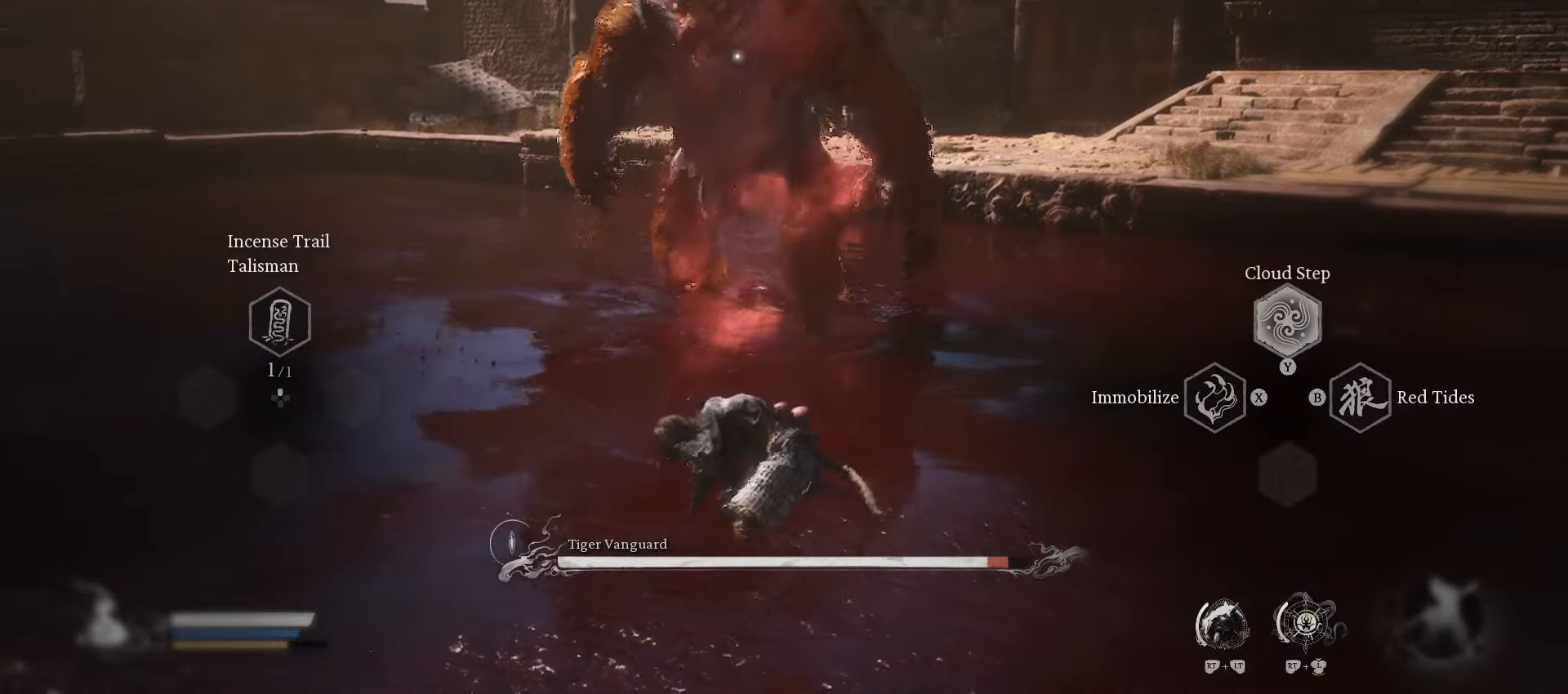
{"buttons": [], "left_stick": "up", "right_stick": "center", "events": [[60, "Y", "down"], [160, "Y", "up"], [240, "Y", "down"], [340, "Y", "up"], [500, "R2", "up"]]}
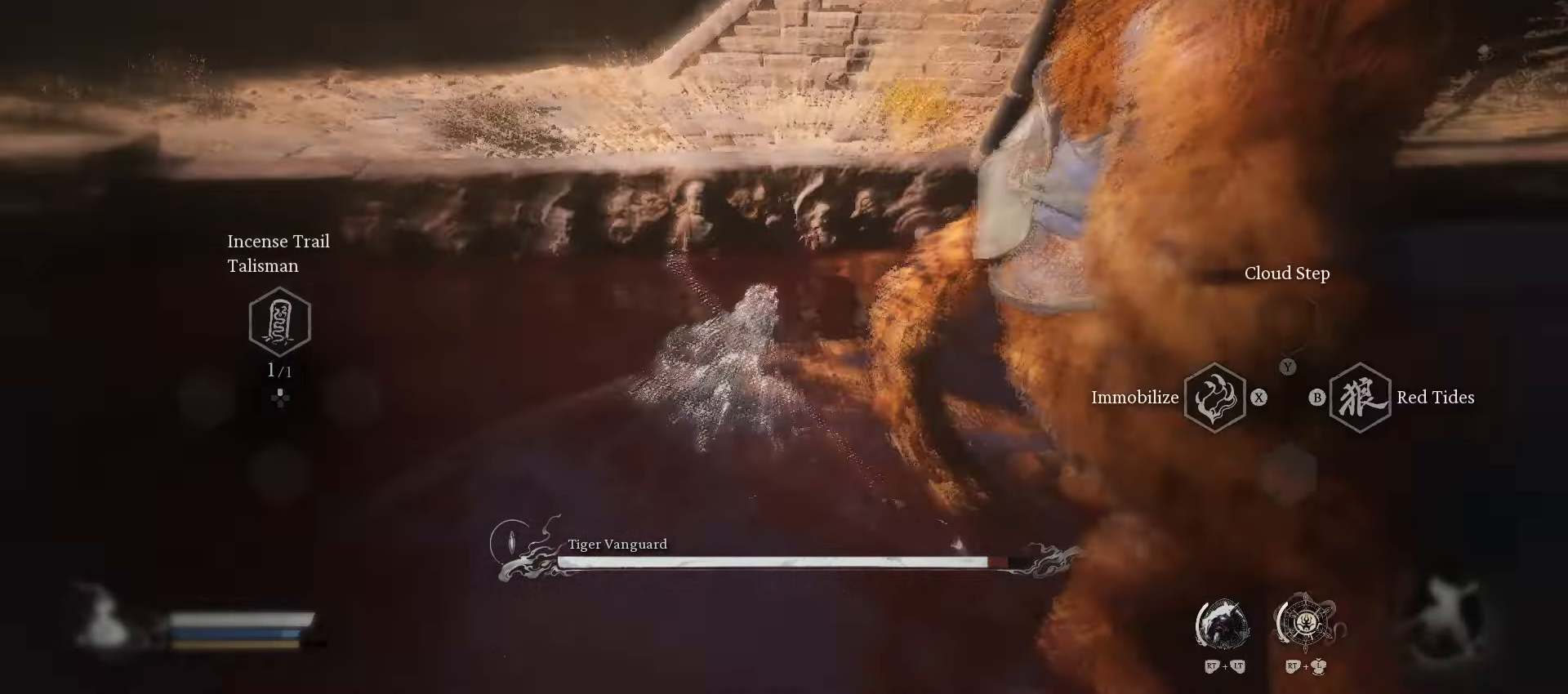
{"buttons": [], "left_stick": "up-right", "right_stick": "center"}
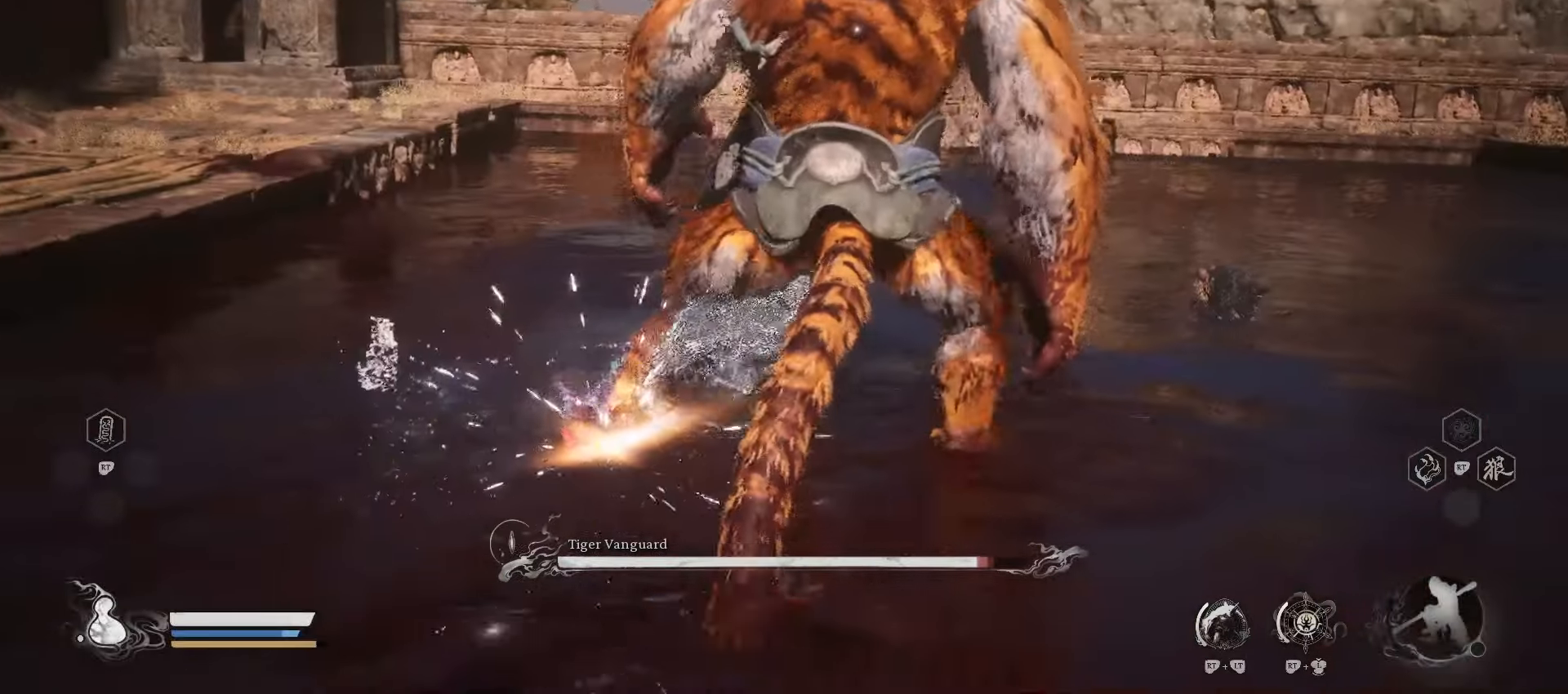
{"buttons": [], "left_stick": "up-right", "right_stick": "center", "events": [[320, "X", "down"], [420, "X", "up"]]}
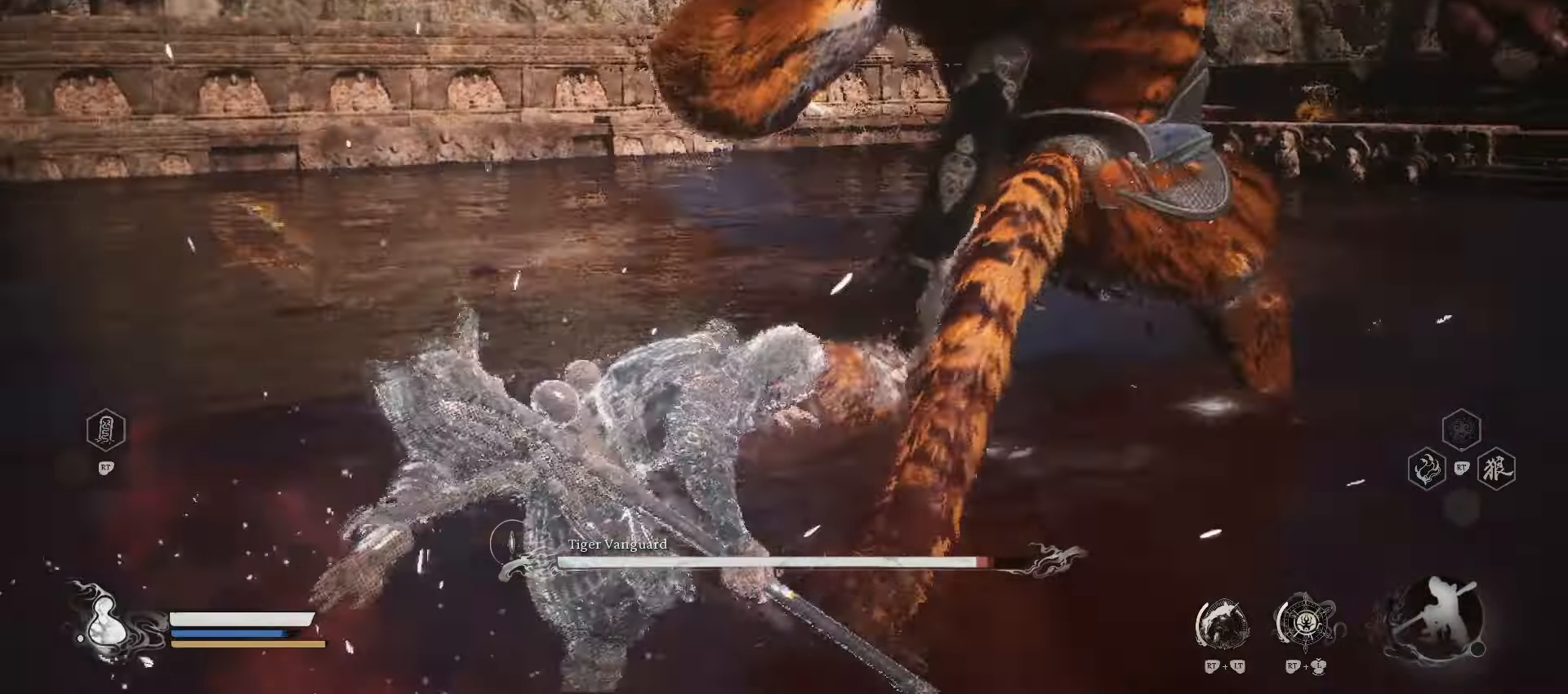
{"buttons": ["X", "R2"], "left_stick": "up-right", "right_stick": "center", "events": [[40, "X", "down"], [140, "X", "up"], [400, "R2", "down"], [500, "X", "down"]]}
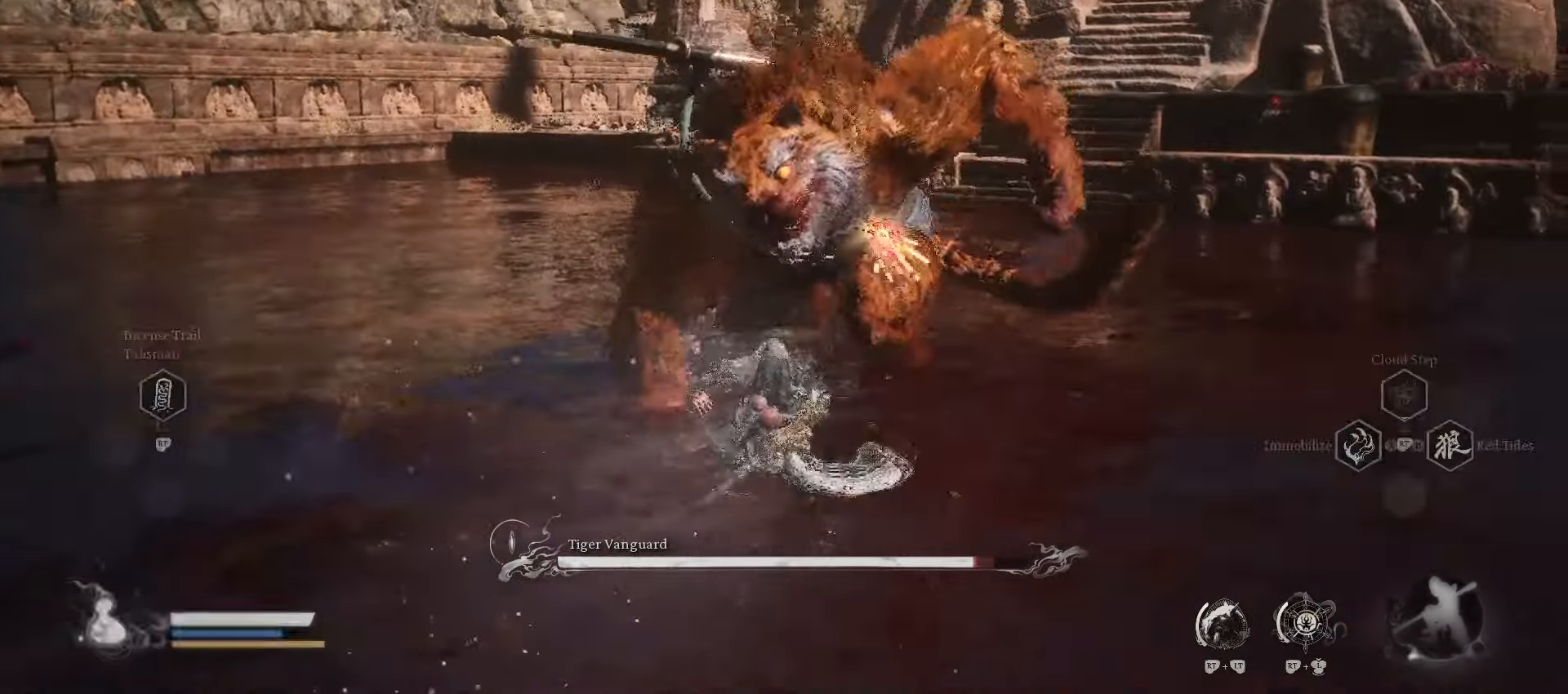
{"buttons": [], "left_stick": "up", "right_stick": "center", "events": [[100, "X", "up"], [180, "X", "down"], [280, "X", "up"], [320, "left_stick", "up"], [420, "R2", "up"]]}
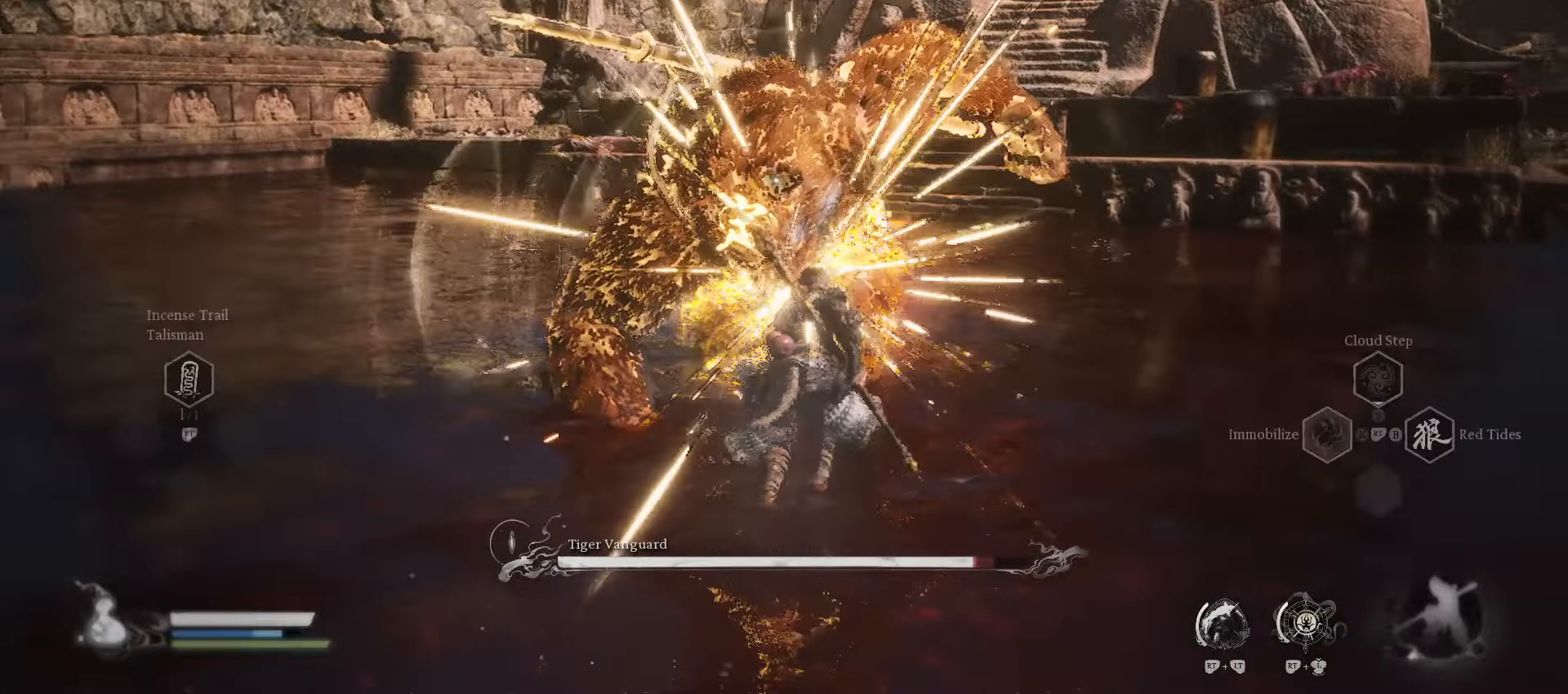
{"buttons": ["X"], "left_stick": "up", "right_stick": "center", "events": [[20, "X", "down"], [100, "X", "up"], [200, "X", "down"], [260, "X", "up"], [440, "X", "down"]]}
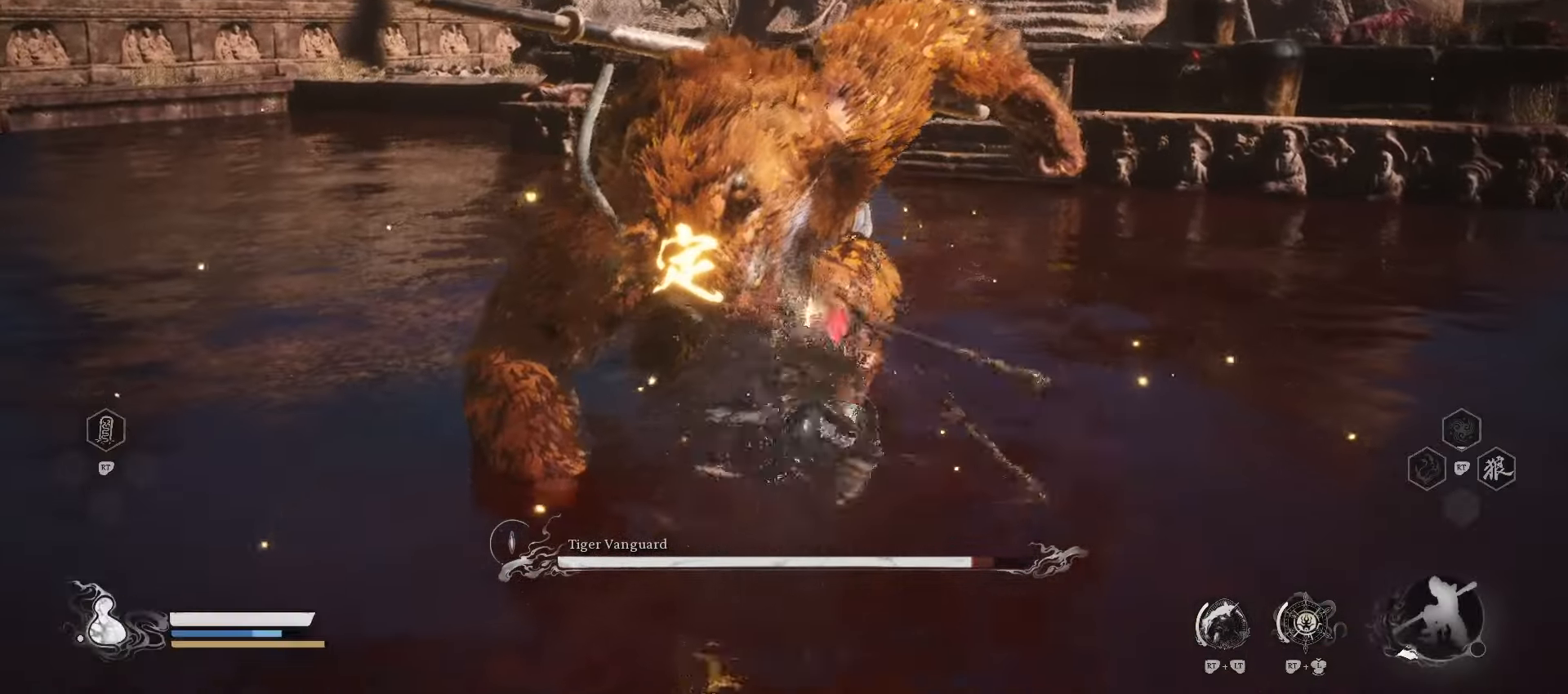
{"buttons": [], "left_stick": "center", "right_stick": "center", "events": [[20, "X", "up"], [120, "X", "down"], [220, "X", "up"], [220, "left_stick", "center"]]}
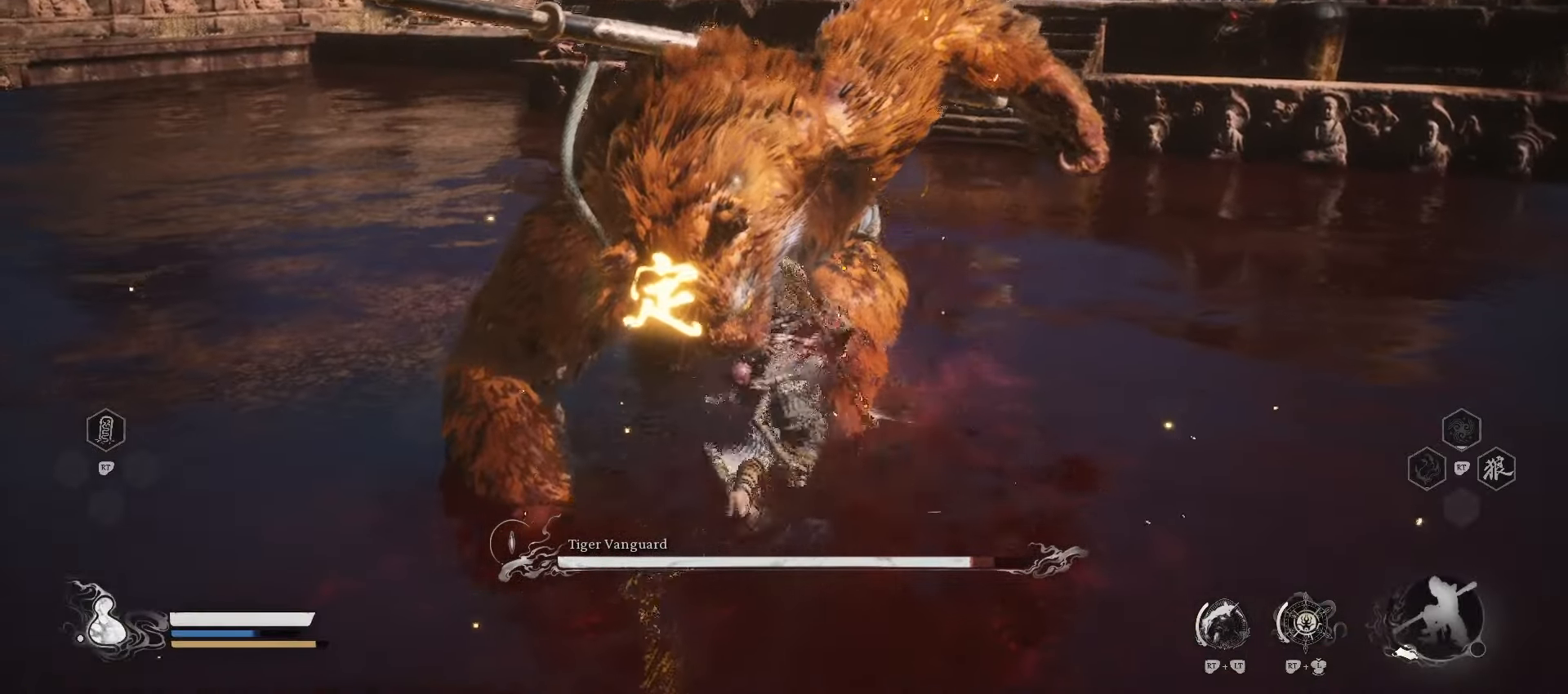
{"buttons": [], "left_stick": "center", "right_stick": "center", "events": [[180, "X", "down"], [240, "X", "up"], [340, "X", "down"], [420, "X", "up"]]}